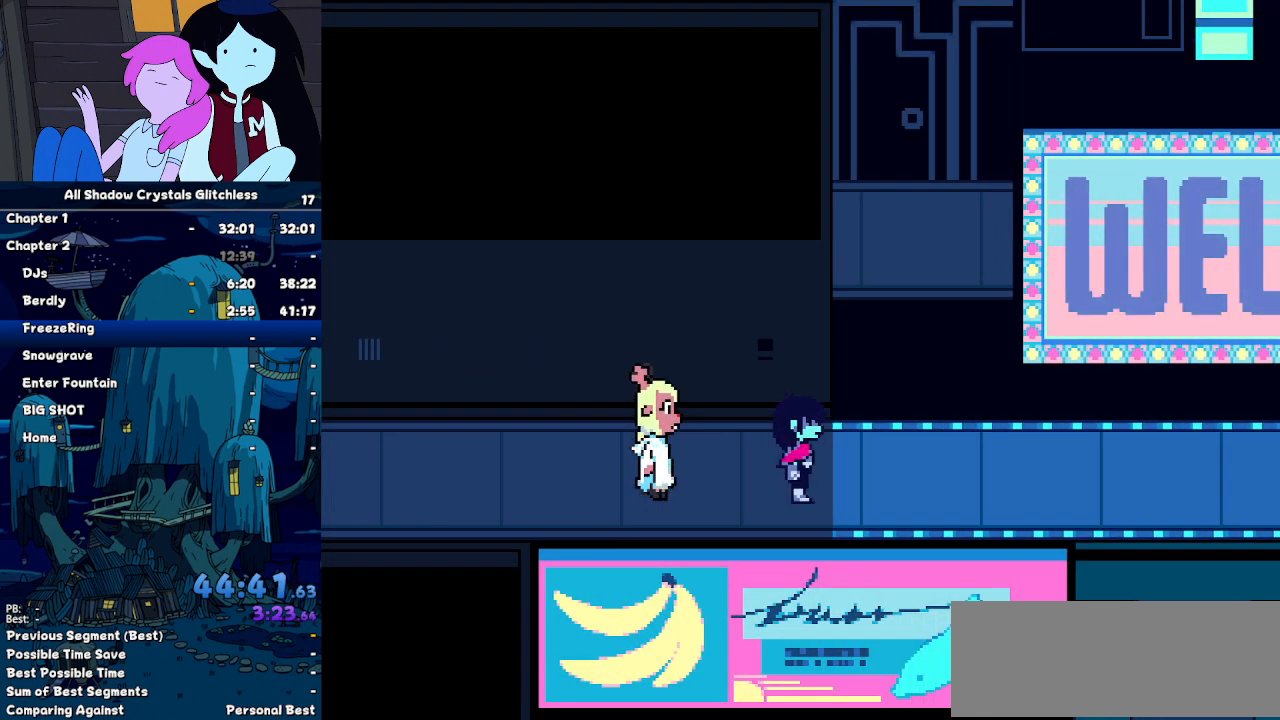
Gameplay with keyboard; each line is a JSON object with the keys held at the frame after it. "events" lists presses ("down") and releases ("up") of "c", "down", "left", "return", "right", "up", "x" and "z" between this image and that frame as [ms after this image, input, new state], when the widget could be followed in between. No other keys are recorded. Mouse input is not recorded. Not read: ctrl shift.
{"keys": ["right"], "events": [[34, "x", "up"], [100, "return", "up"]]}
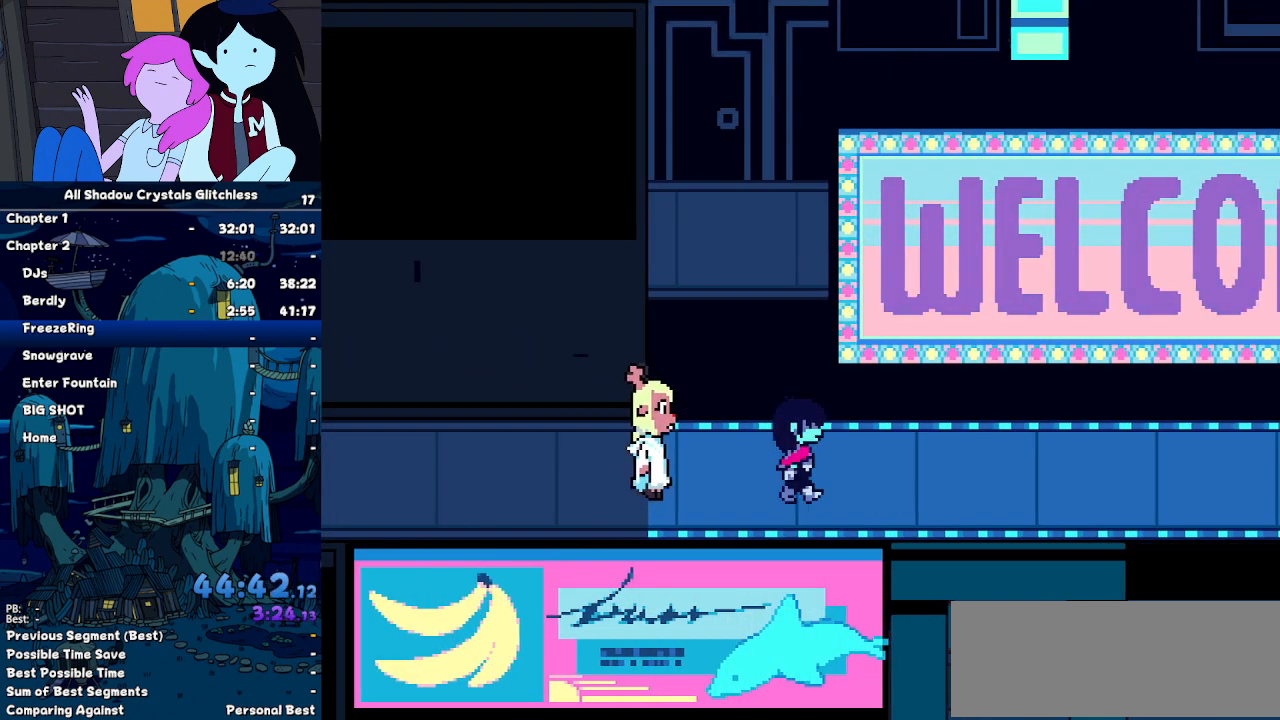
{"keys": ["right"], "events": []}
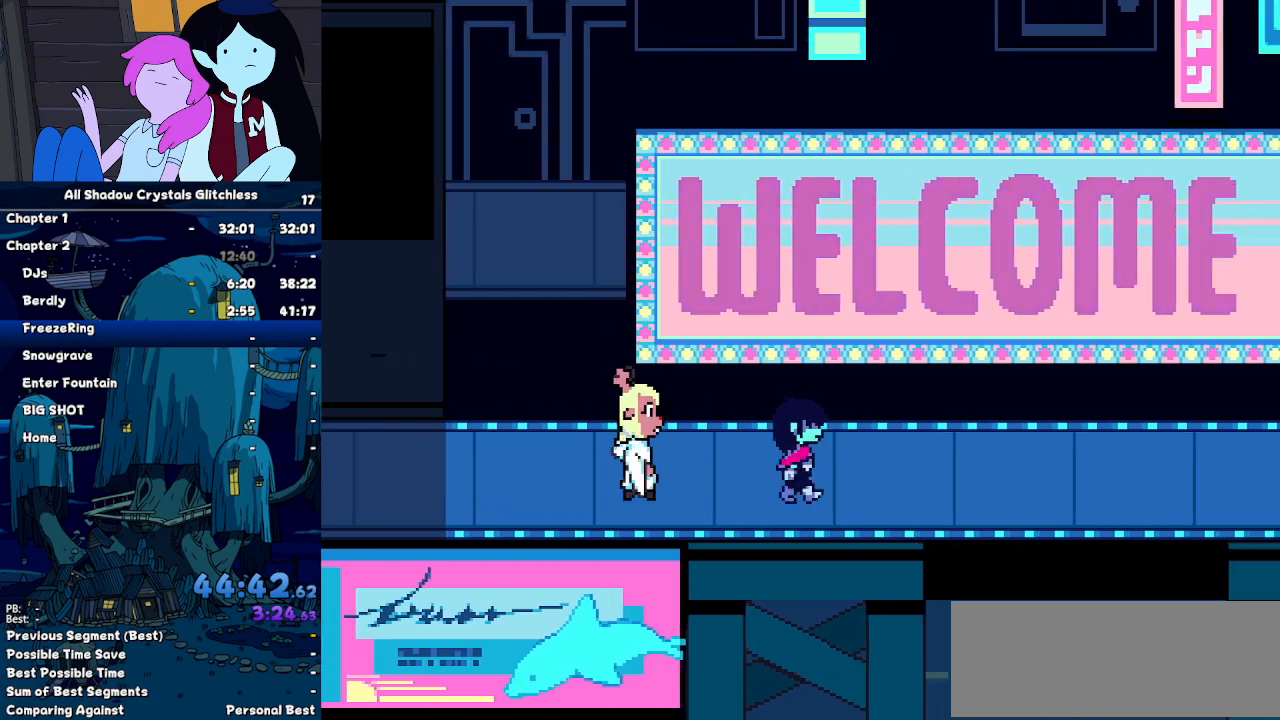
{"keys": ["right"], "events": []}
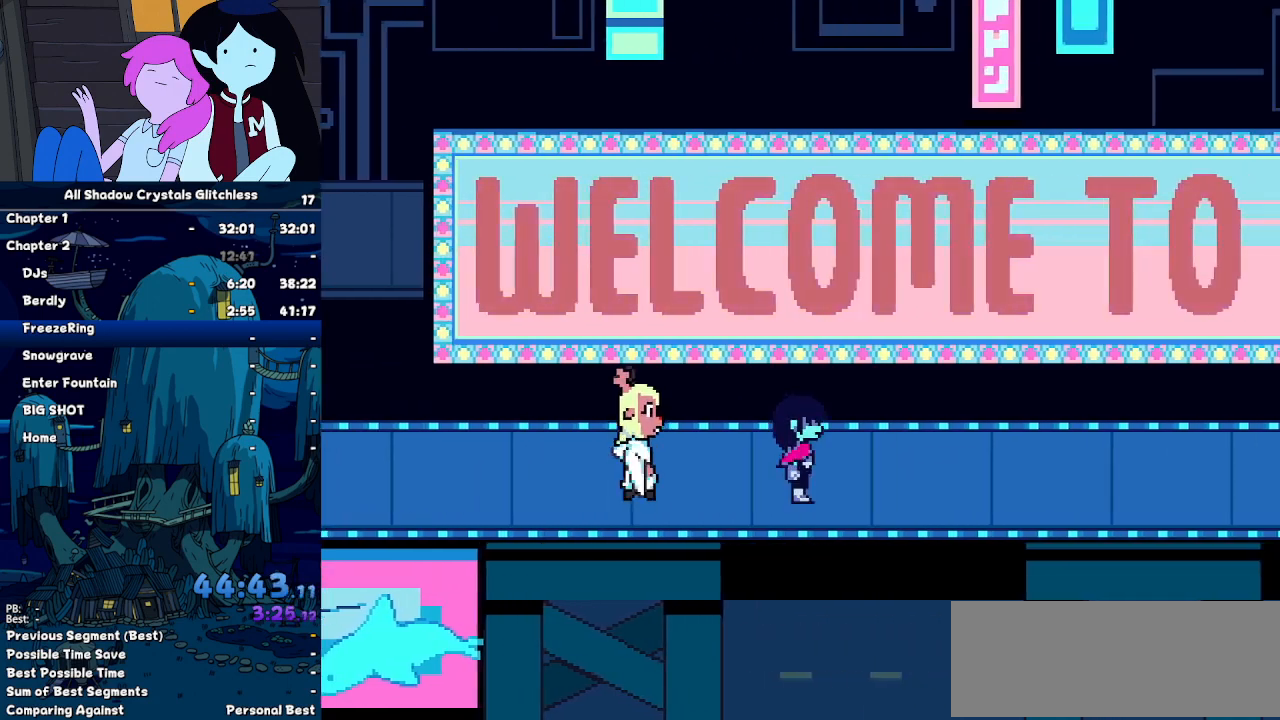
{"keys": ["right"], "events": []}
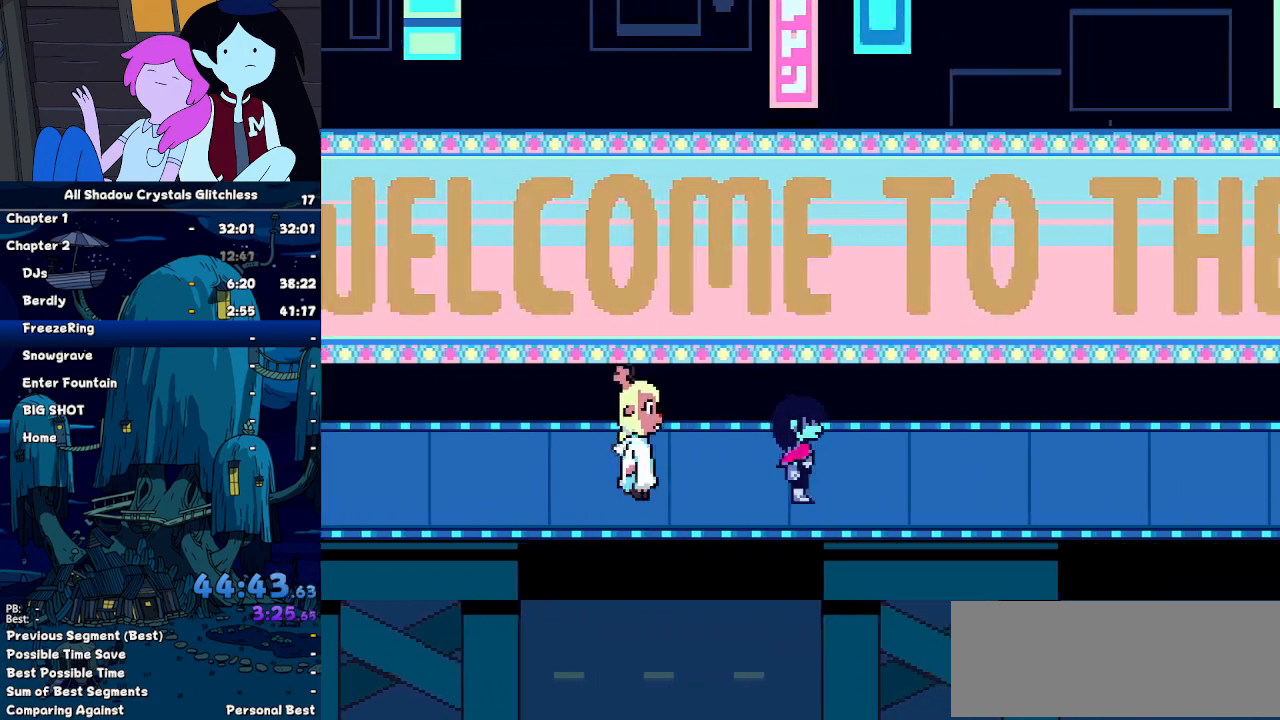
{"keys": ["right"], "events": []}
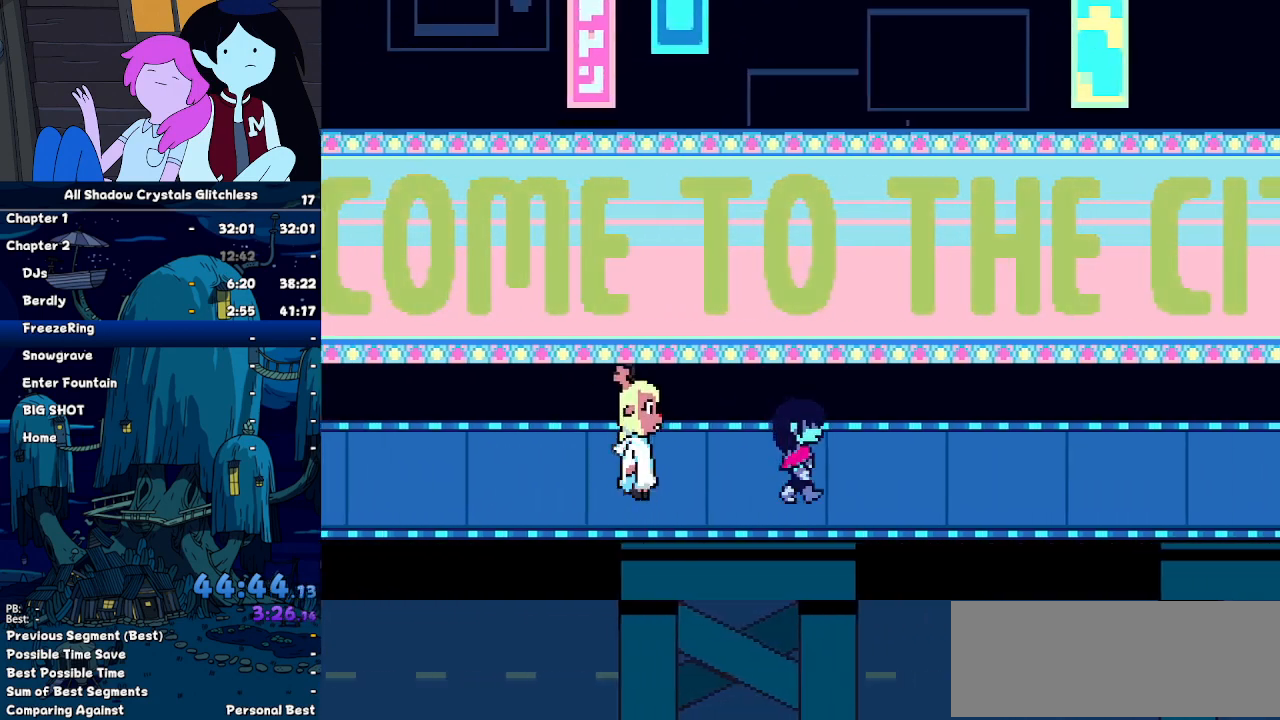
{"keys": ["right"], "events": []}
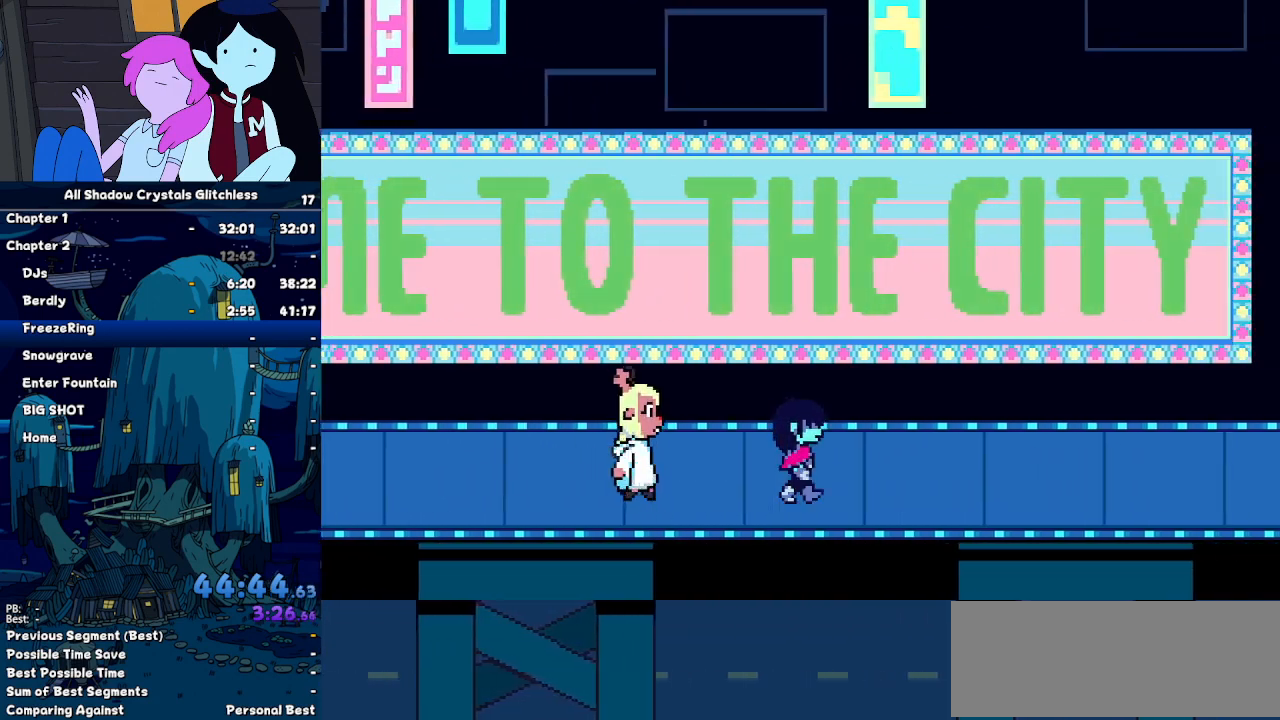
{"keys": ["right"], "events": []}
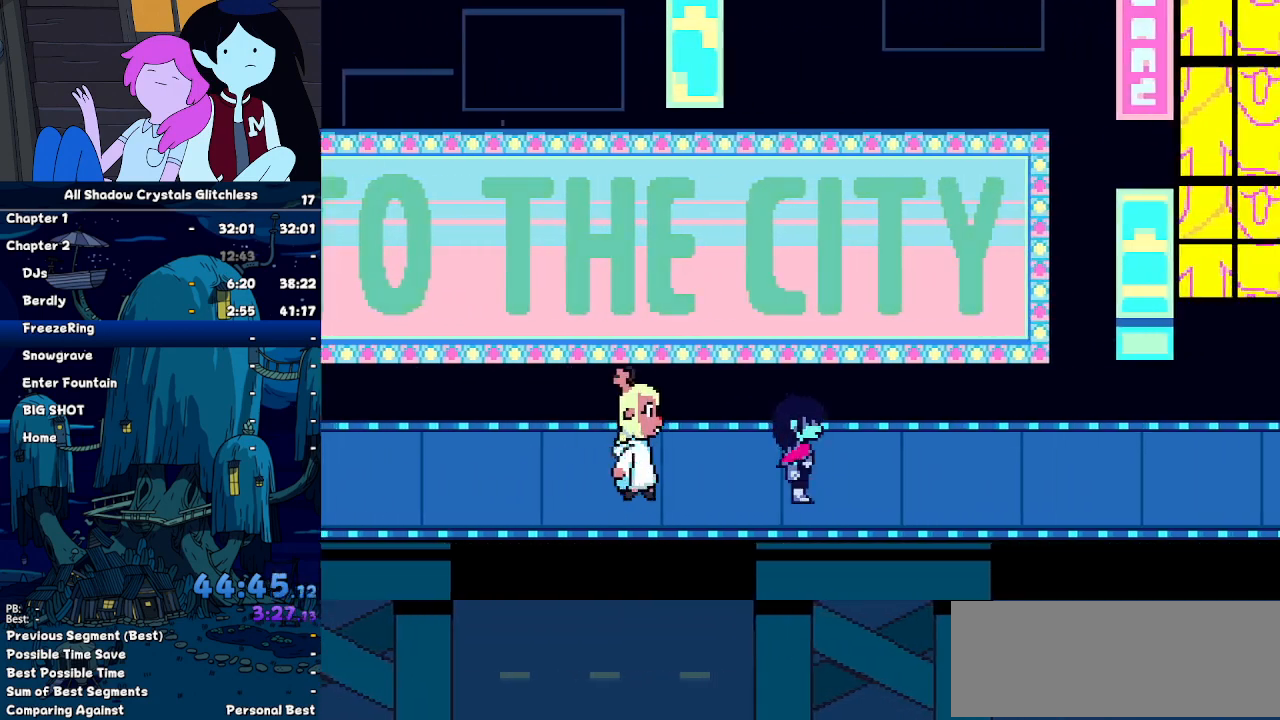
{"keys": ["right"], "events": []}
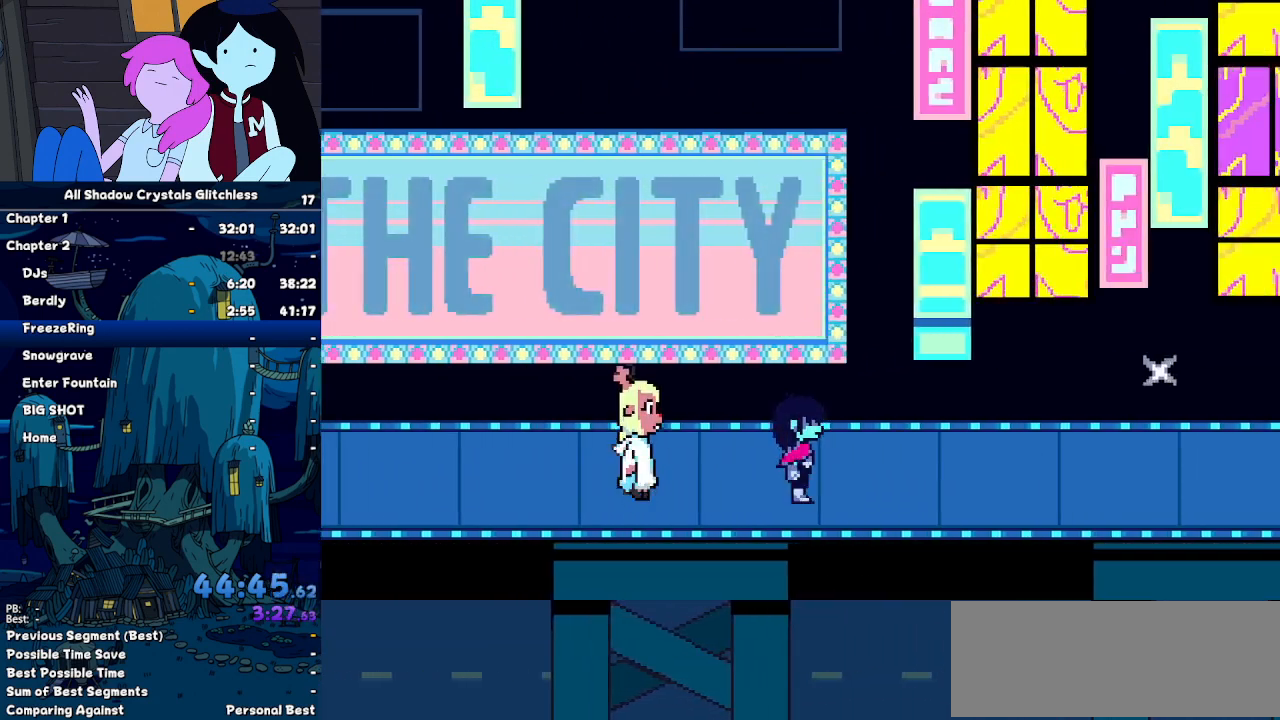
{"keys": ["right"], "events": []}
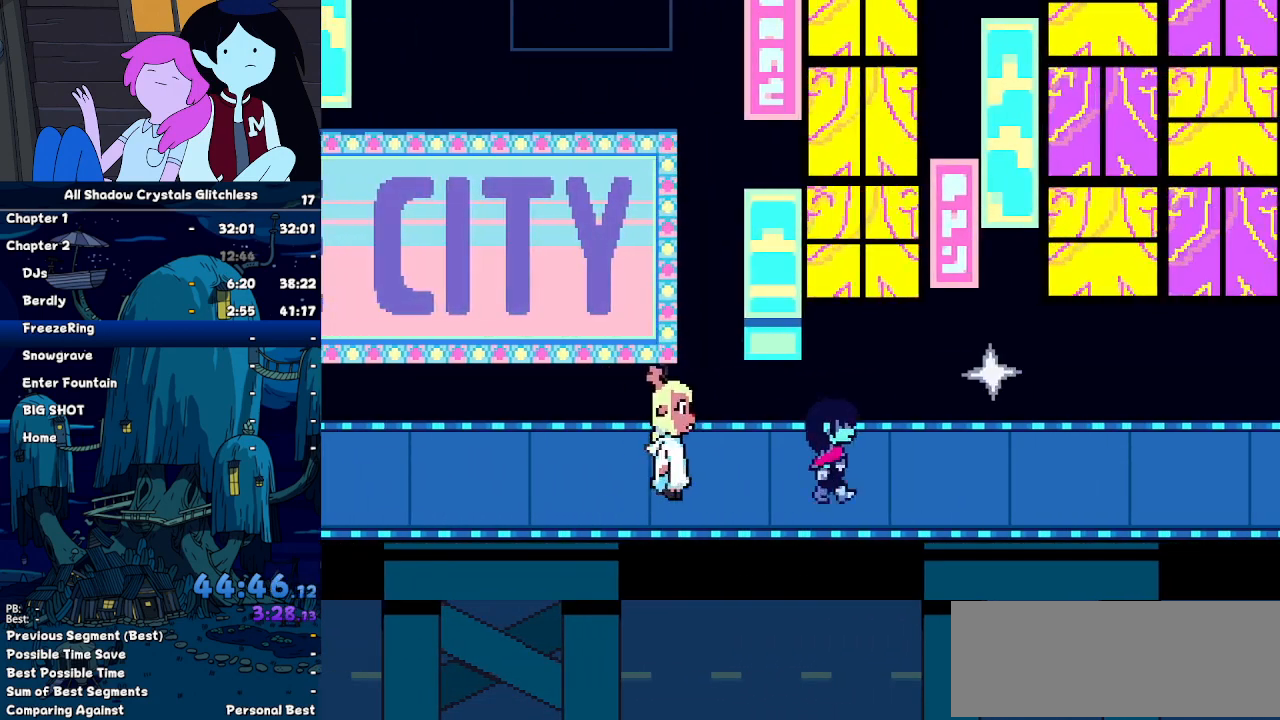
{"keys": ["right", "x"], "events": [[300, "right", "up"], [300, "up", "down"], [400, "right", "down"], [400, "z", "down"], [434, "up", "up"], [467, "x", "down"], [467, "z", "up"]]}
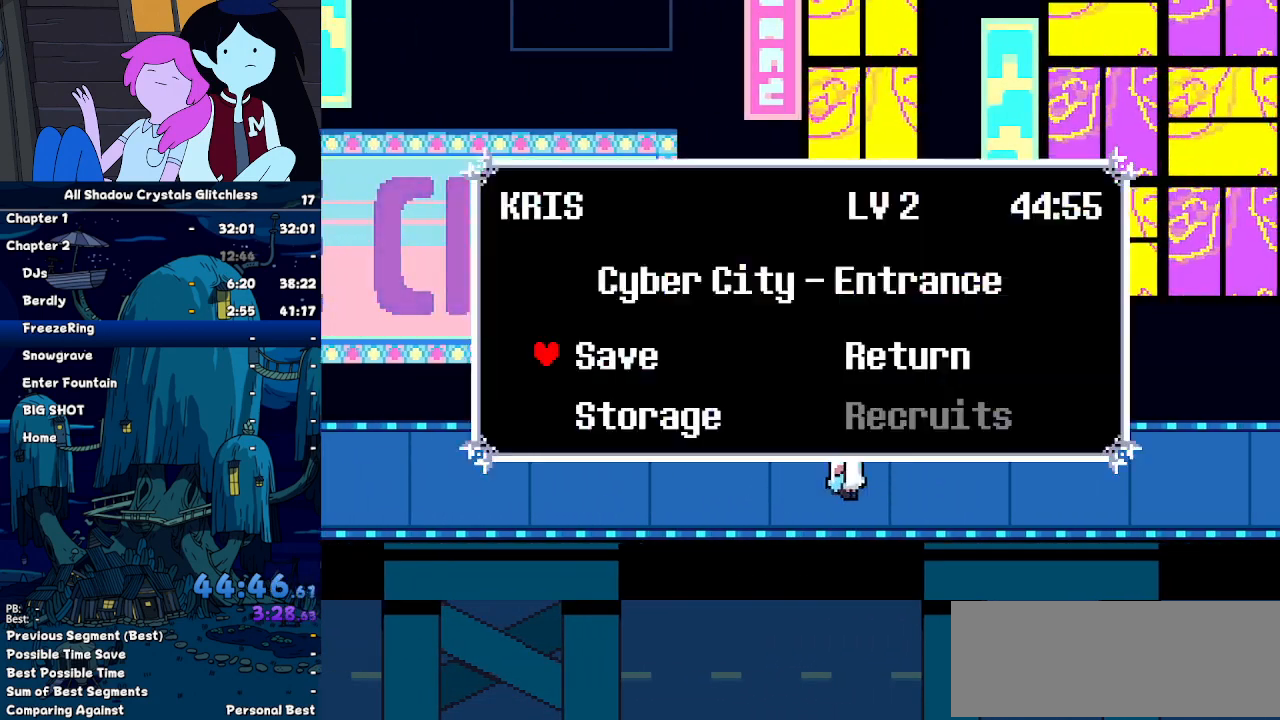
{"keys": ["down", "right"], "events": [[34, "x", "up"], [67, "x", "down"], [167, "x", "up"], [367, "x", "down"], [400, "down", "down"], [400, "x", "up"]]}
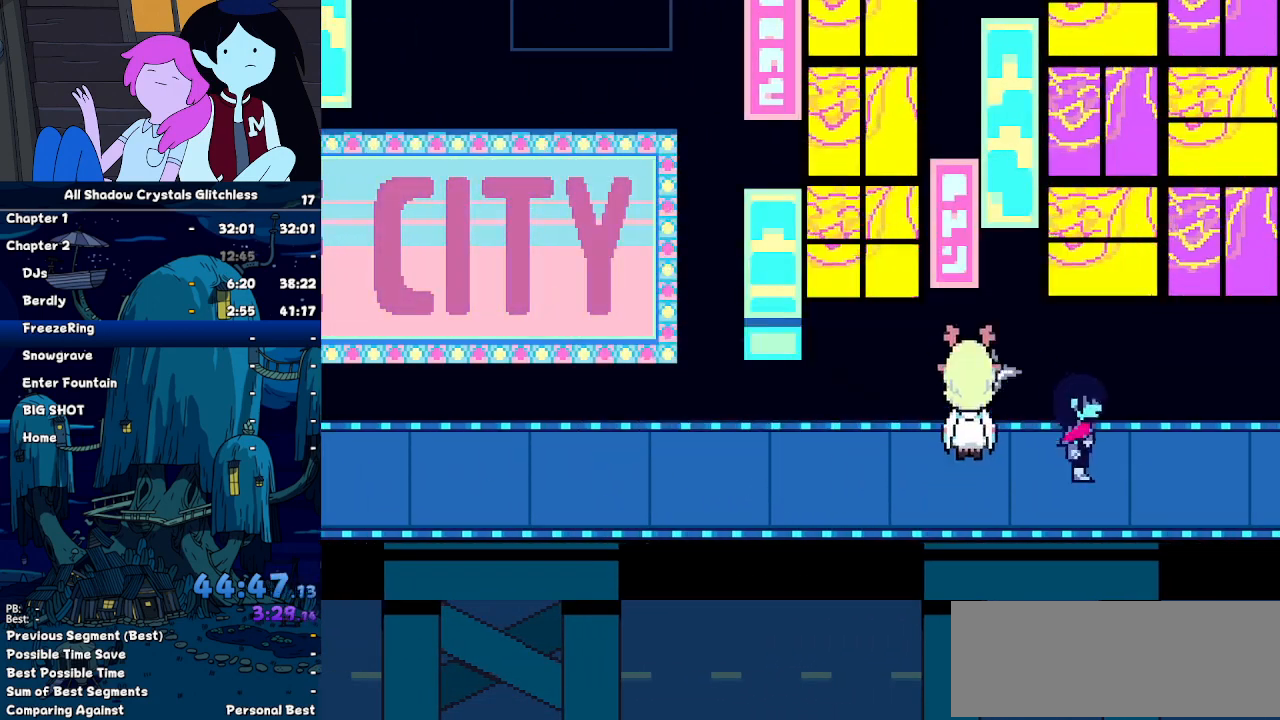
{"keys": ["right"], "events": [[34, "down", "up"]]}
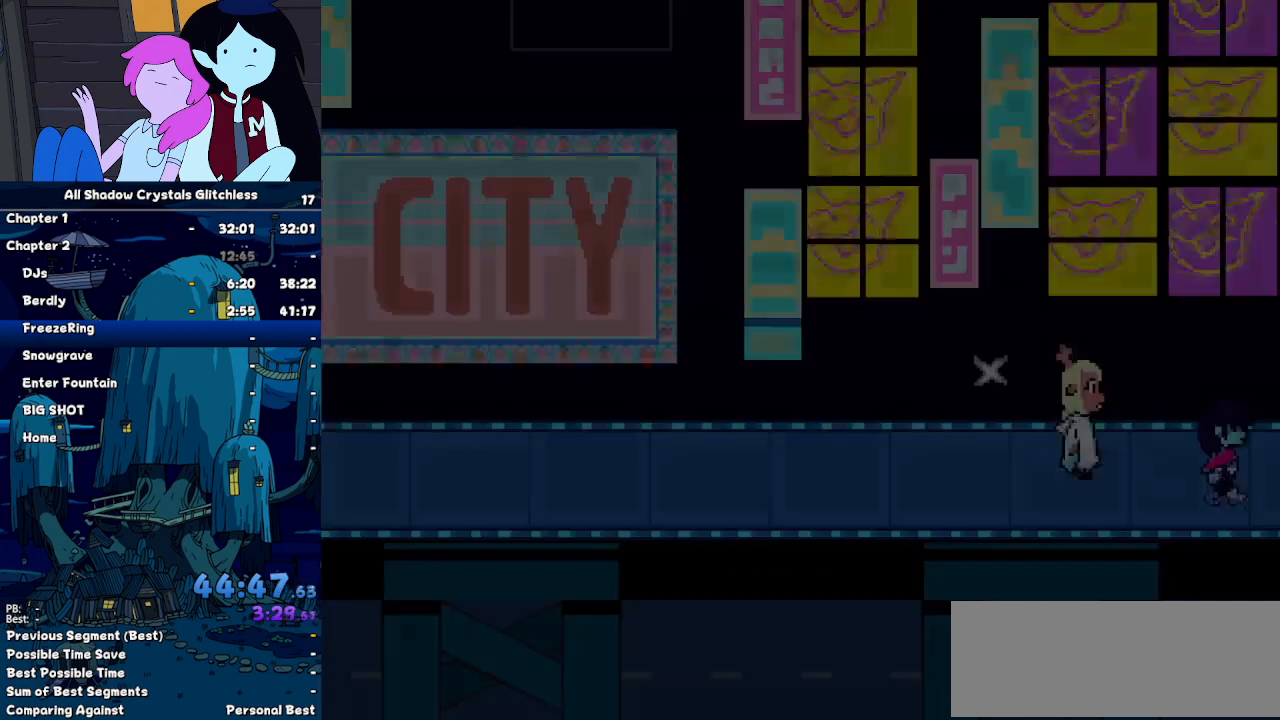
{"keys": ["right"], "events": []}
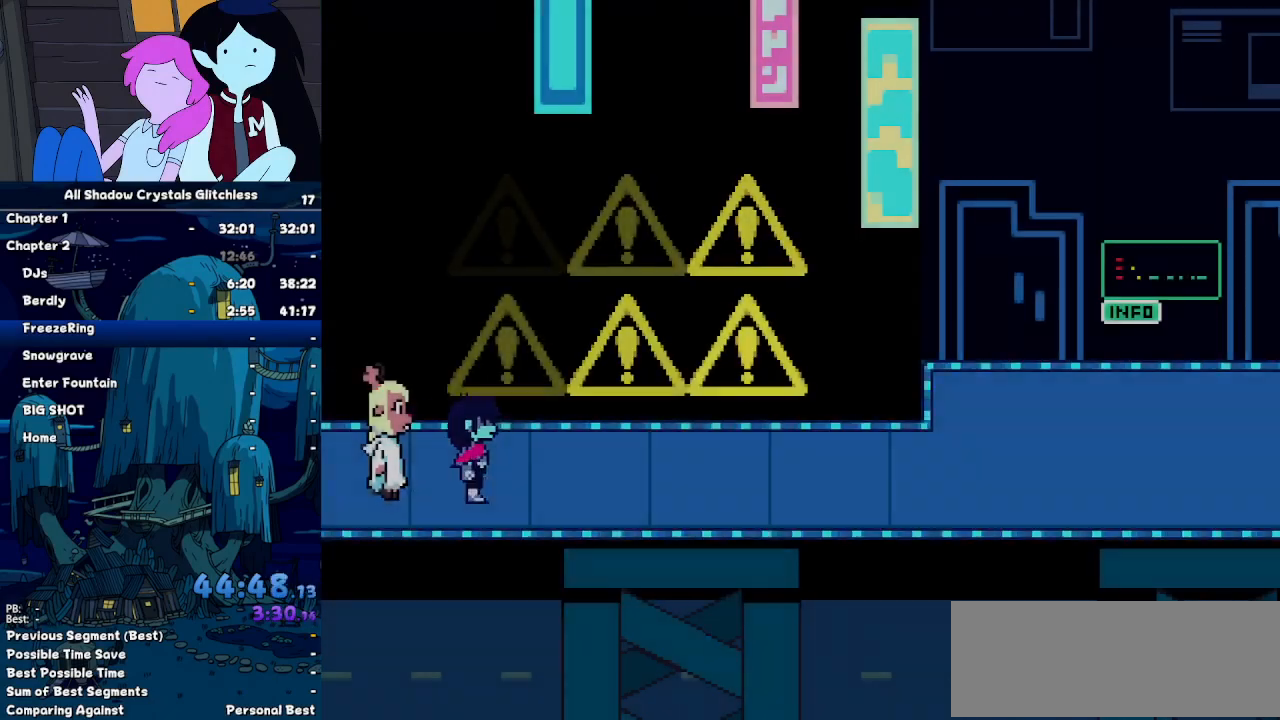
{"keys": ["right"], "events": []}
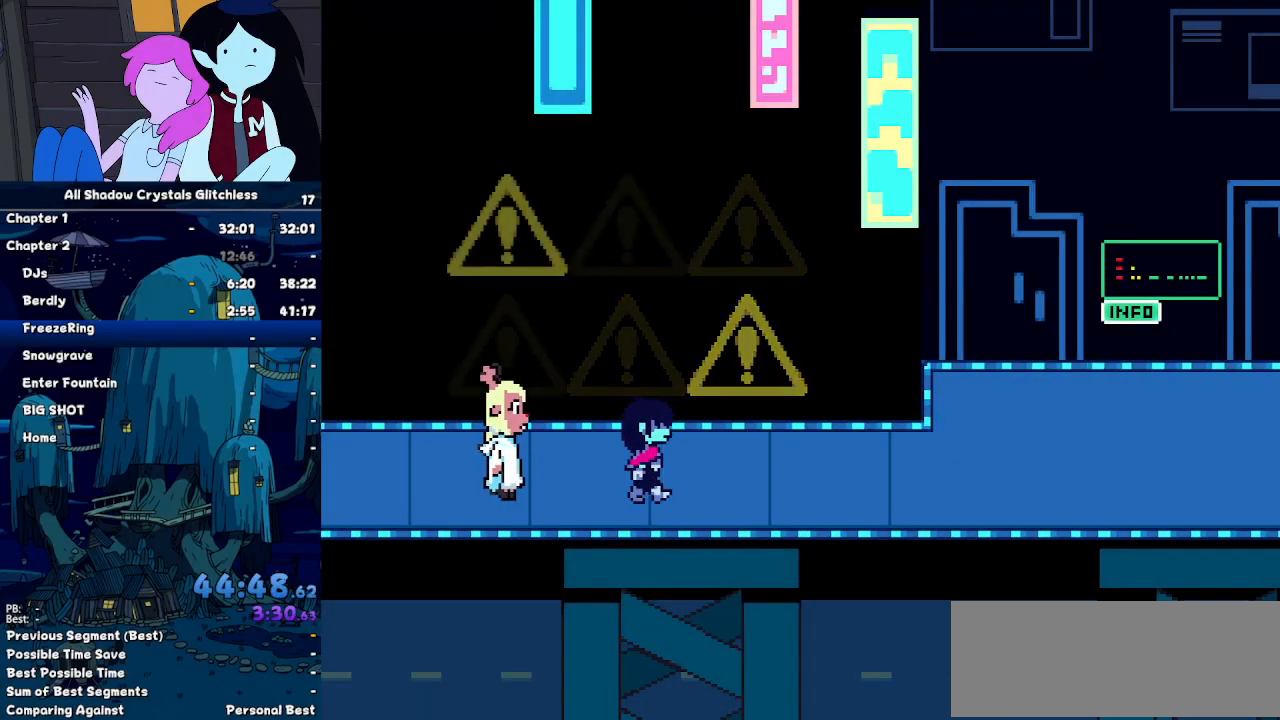
{"keys": ["right"], "events": []}
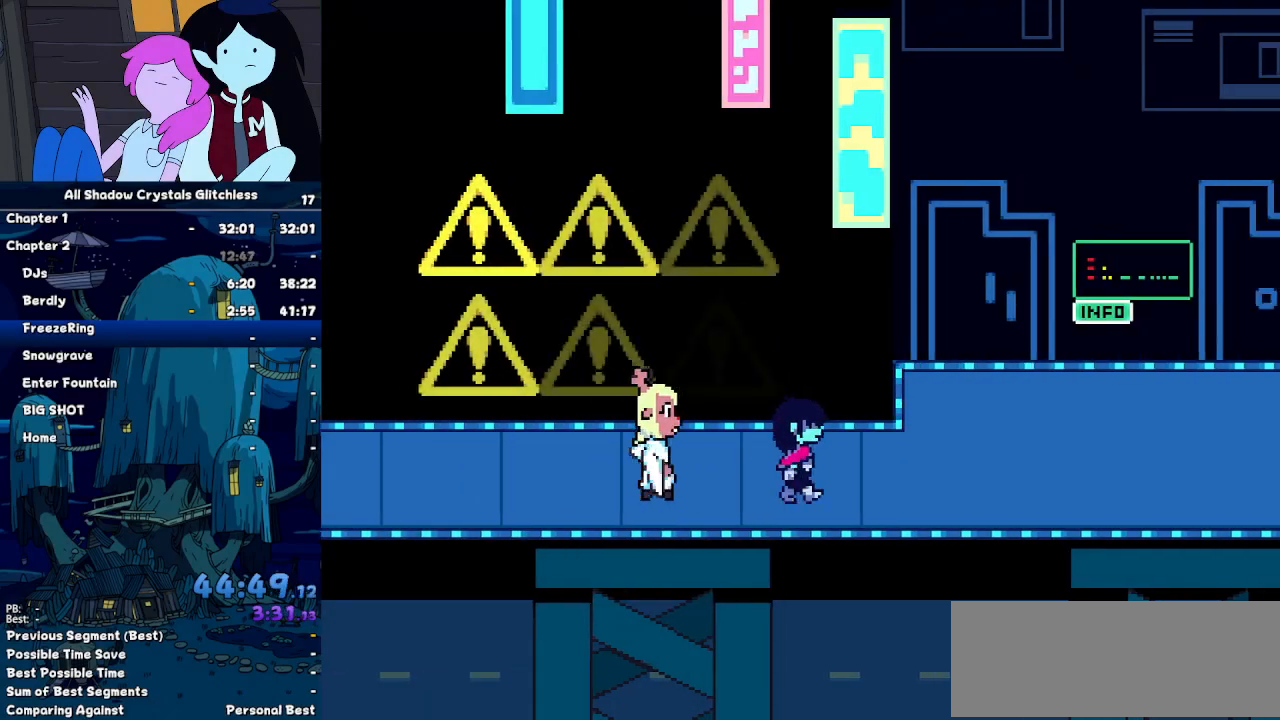
{"keys": ["right"], "events": []}